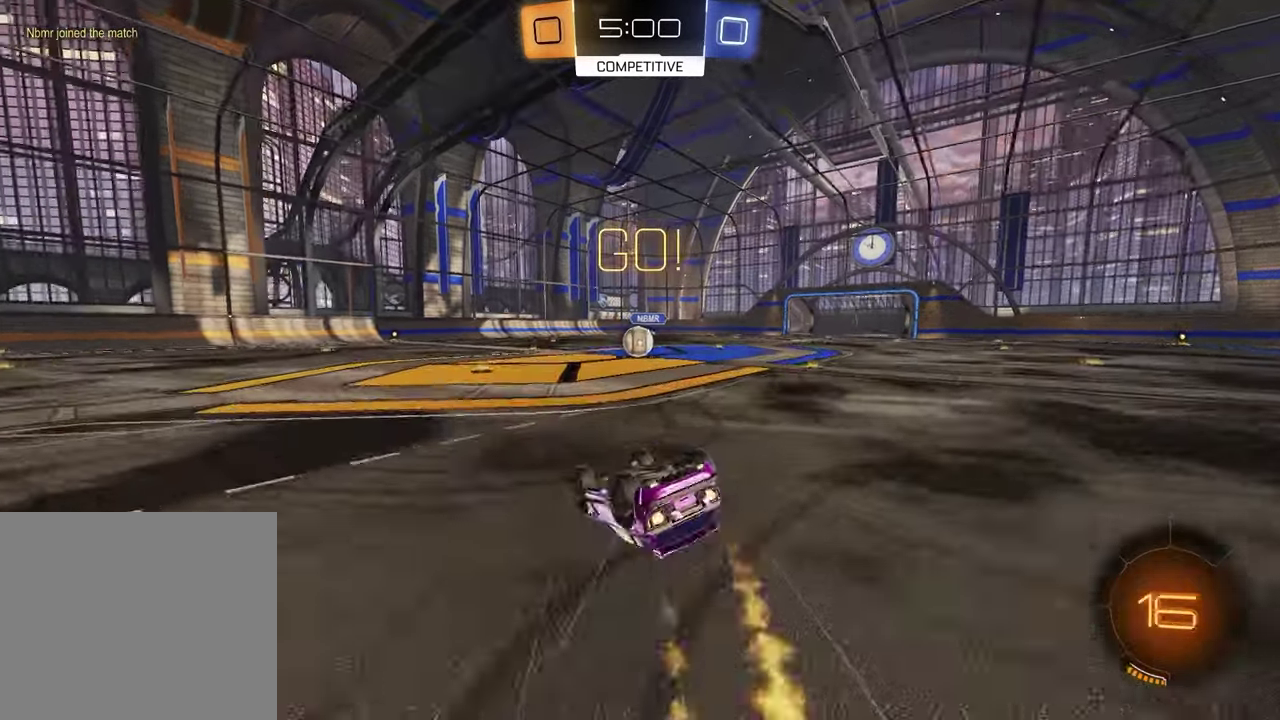
Gameplay with a controller (PlayStation layout); each line is a JSON object with the inputs held at the frame after it (dt_ms = milliseconds from this image to that frame). "events" lists button and stick changes between this image and that frame as [ms after this image, input, new state], when the widget could be followed in between. Not read: R1.
{"dt_ms": 700, "buttons": ["R2"], "left_stick": "right", "right_stick": "center", "events": [[117, "left_stick", "up-left"], [367, "left_stick", "center"], [383, "SQUARE", "up"], [633, "left_stick", "right"]]}
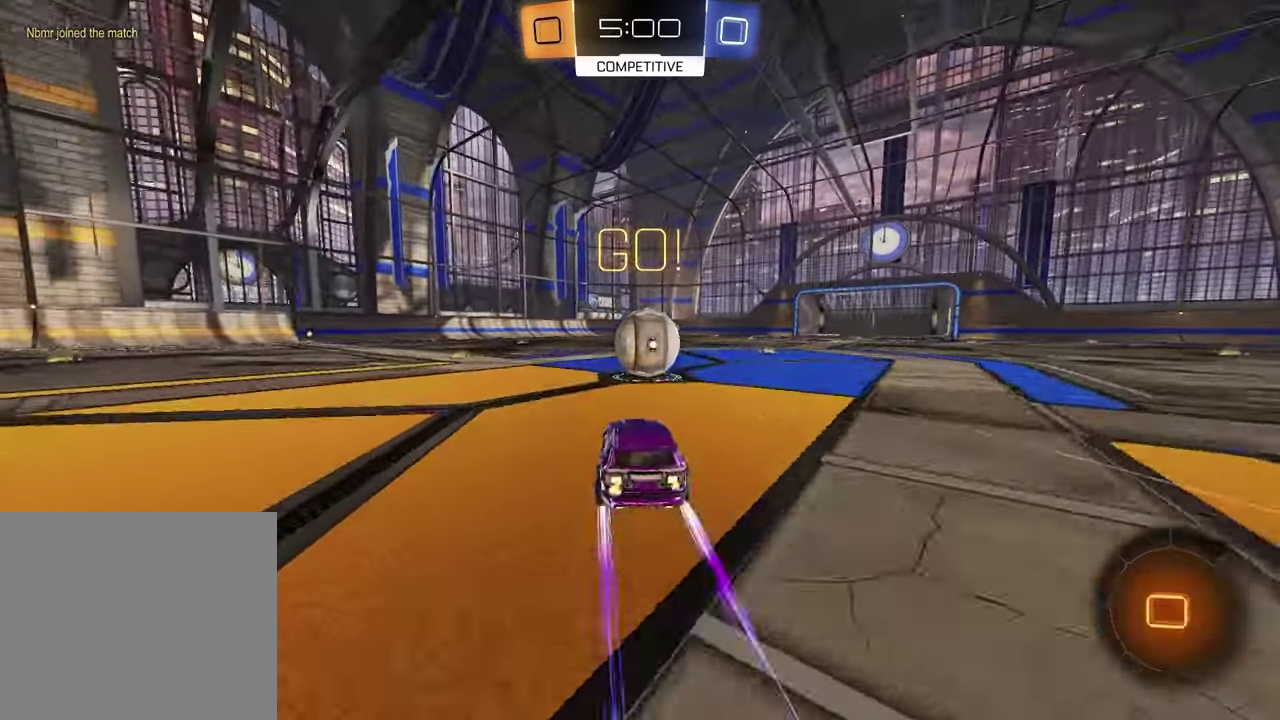
{"dt_ms": 300, "buttons": ["CROSS", "L1", "R2"], "left_stick": "up-left", "right_stick": "center", "events": [[67, "CROSS", "down"], [83, "left_stick", "up"], [117, "L1", "down"], [150, "CROSS", "up"], [183, "left_stick", "up-left"], [250, "CROSS", "down"]]}
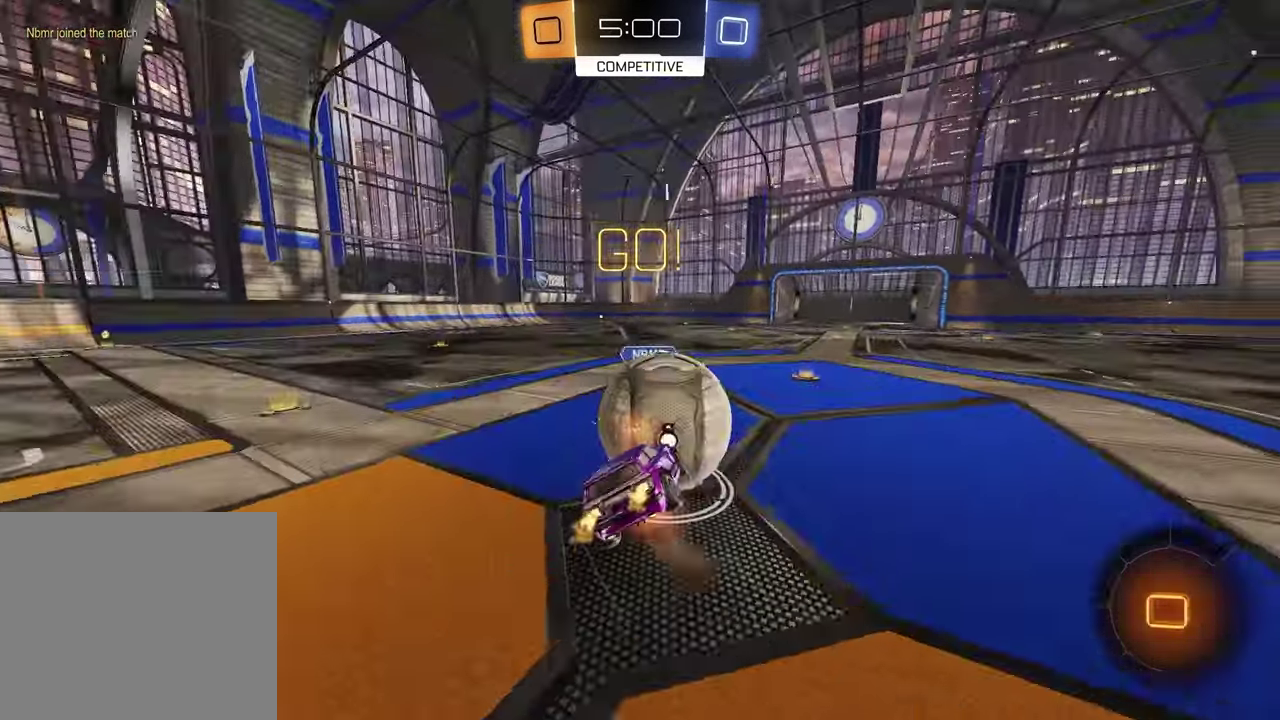
{"dt_ms": 400, "buttons": ["L1", "R2"], "left_stick": "down", "right_stick": "center", "events": [[67, "left_stick", "down-left"], [83, "CROSS", "up"], [183, "left_stick", "down"]]}
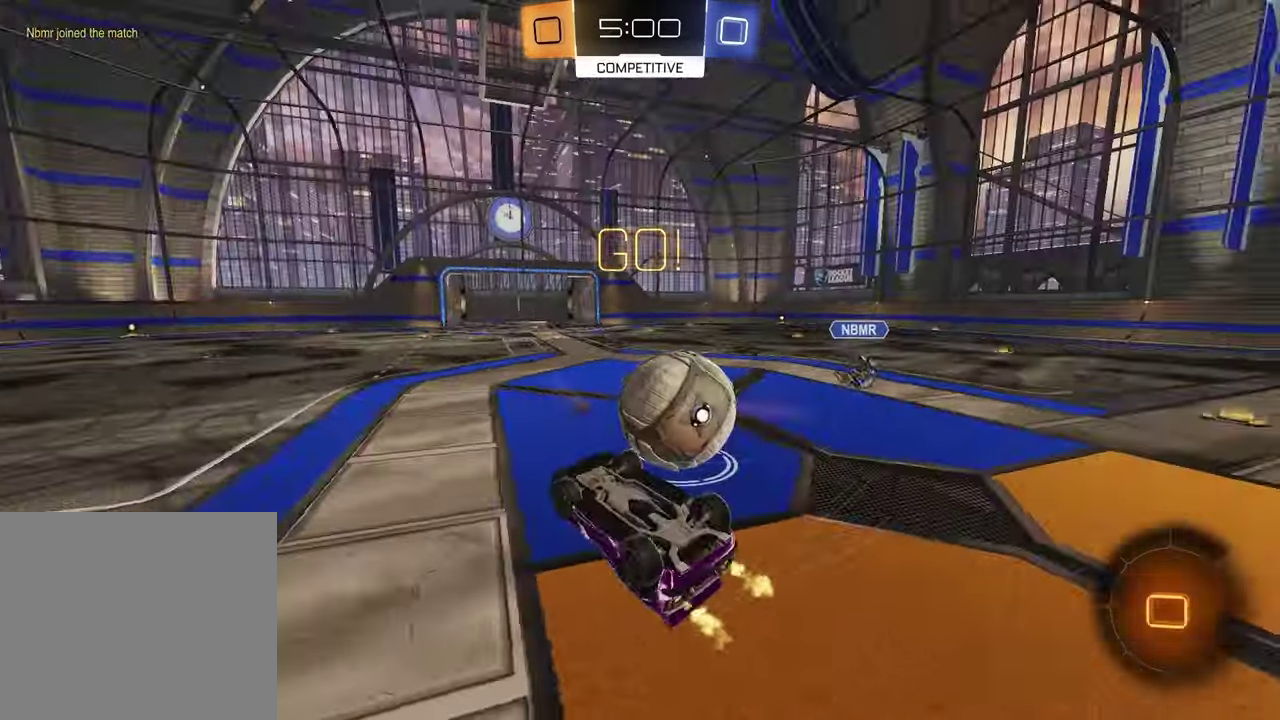
{"dt_ms": 800, "buttons": ["R2"], "left_stick": "up-right", "right_stick": "center", "events": [[117, "left_stick", "down-left"], [283, "L1", "up"], [350, "left_stick", "down-right"], [483, "left_stick", "center"], [783, "left_stick", "up-right"]]}
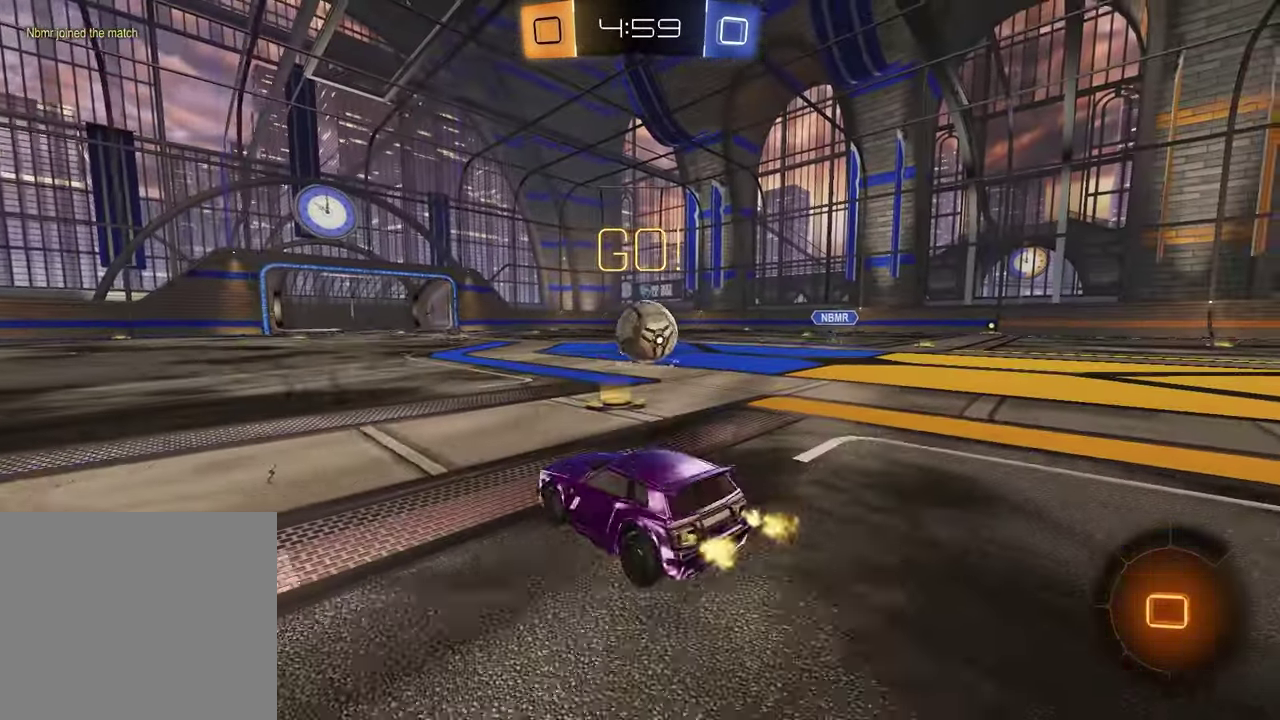
{"dt_ms": 300, "buttons": ["R2"], "left_stick": "up-right", "right_stick": "center", "events": []}
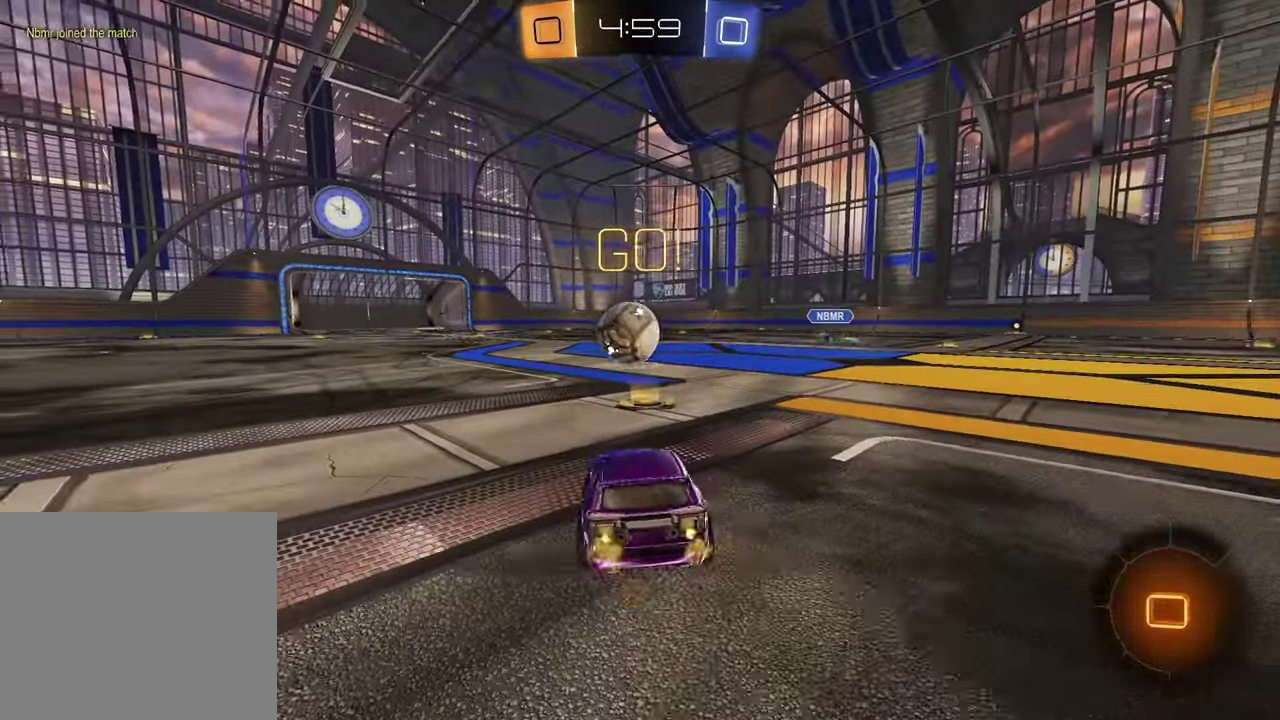
{"dt_ms": 400, "buttons": ["R2"], "left_stick": "center", "right_stick": "center", "events": [[17, "left_stick", "center"], [250, "left_stick", "left"], [383, "left_stick", "center"]]}
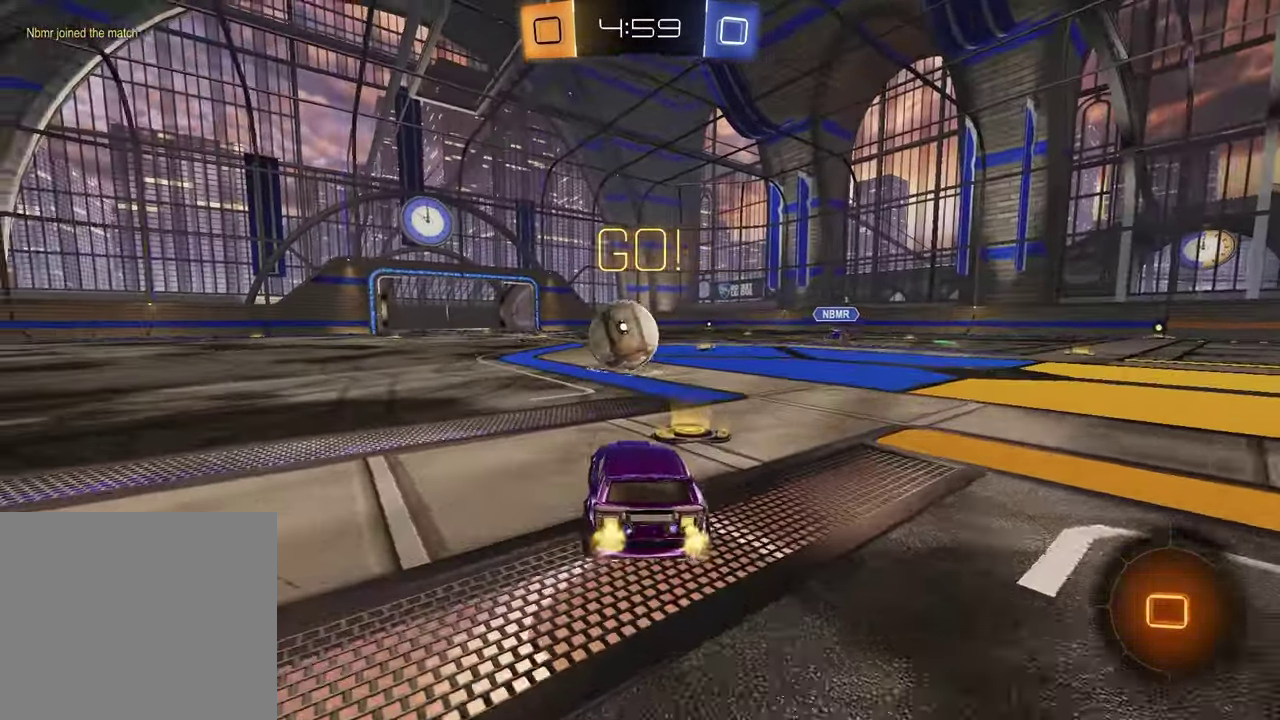
{"dt_ms": 700, "buttons": ["CROSS", "R2"], "left_stick": "up", "right_stick": "center", "events": [[267, "left_stick", "left"], [383, "left_stick", "center"], [483, "left_stick", "up"], [517, "CROSS", "down"]]}
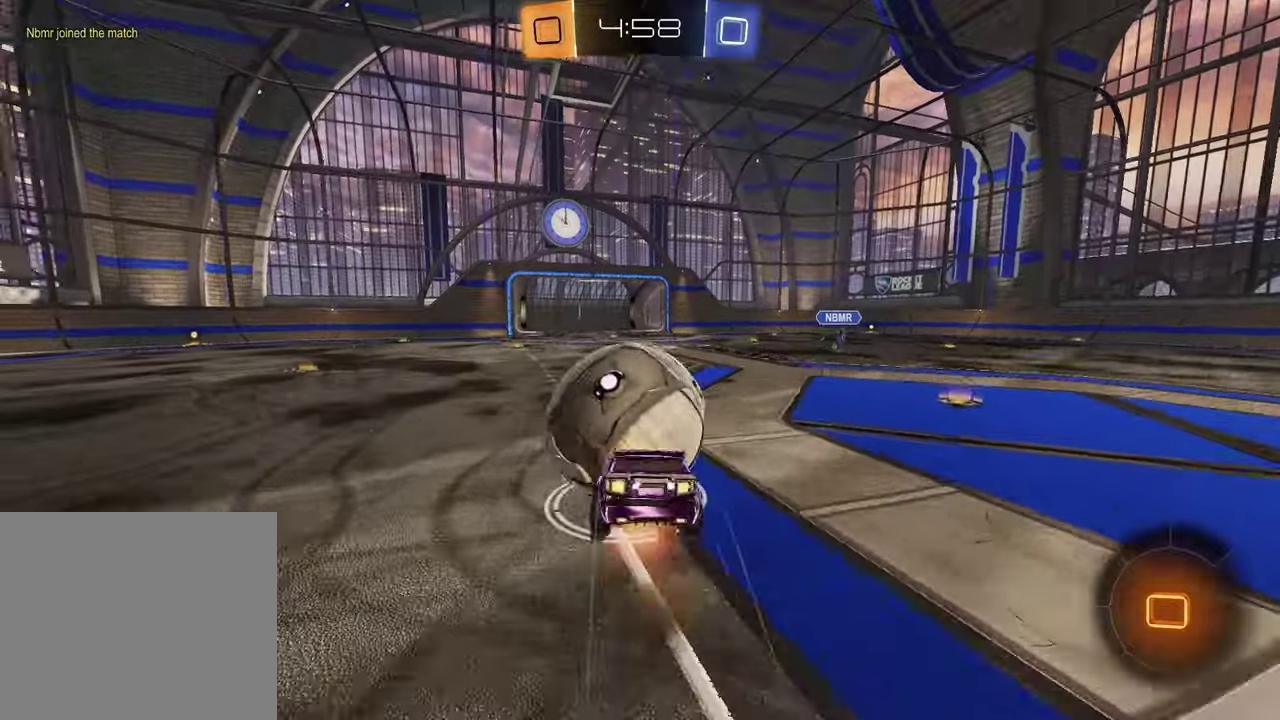
{"dt_ms": 400, "buttons": ["R2"], "left_stick": "center", "right_stick": "center", "events": [[67, "CROSS", "up"], [117, "left_stick", "center"]]}
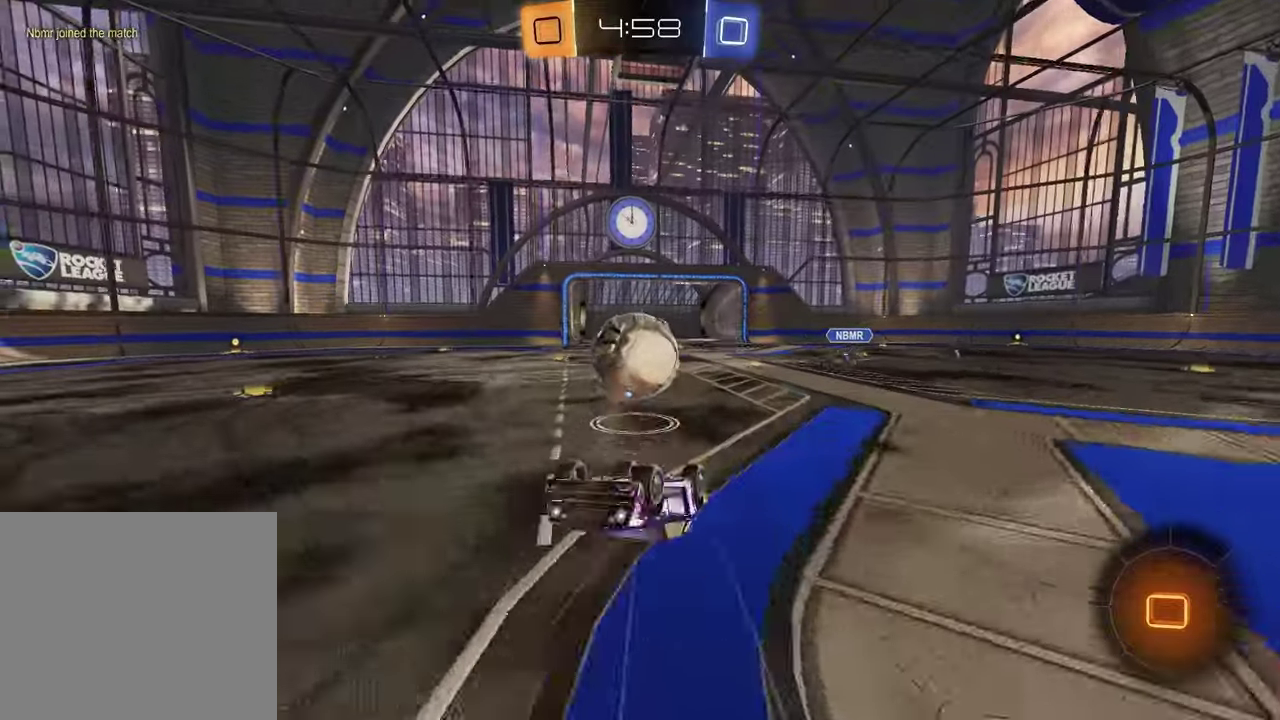
{"dt_ms": 400, "buttons": ["R2"], "left_stick": "center", "right_stick": "center", "events": [[67, "left_stick", "up-left"], [267, "left_stick", "center"]]}
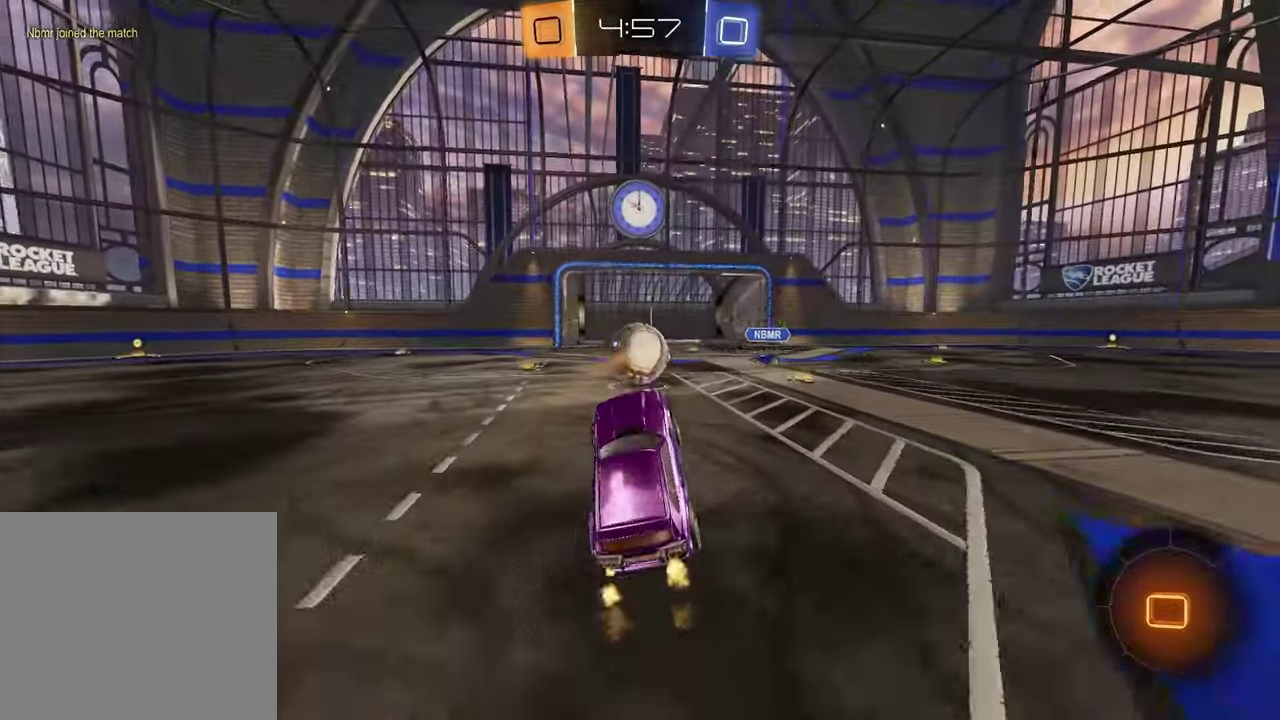
{"dt_ms": 700, "buttons": ["L1", "R2"], "left_stick": "left", "right_stick": "center", "events": [[183, "left_stick", "left"], [650, "L1", "down"]]}
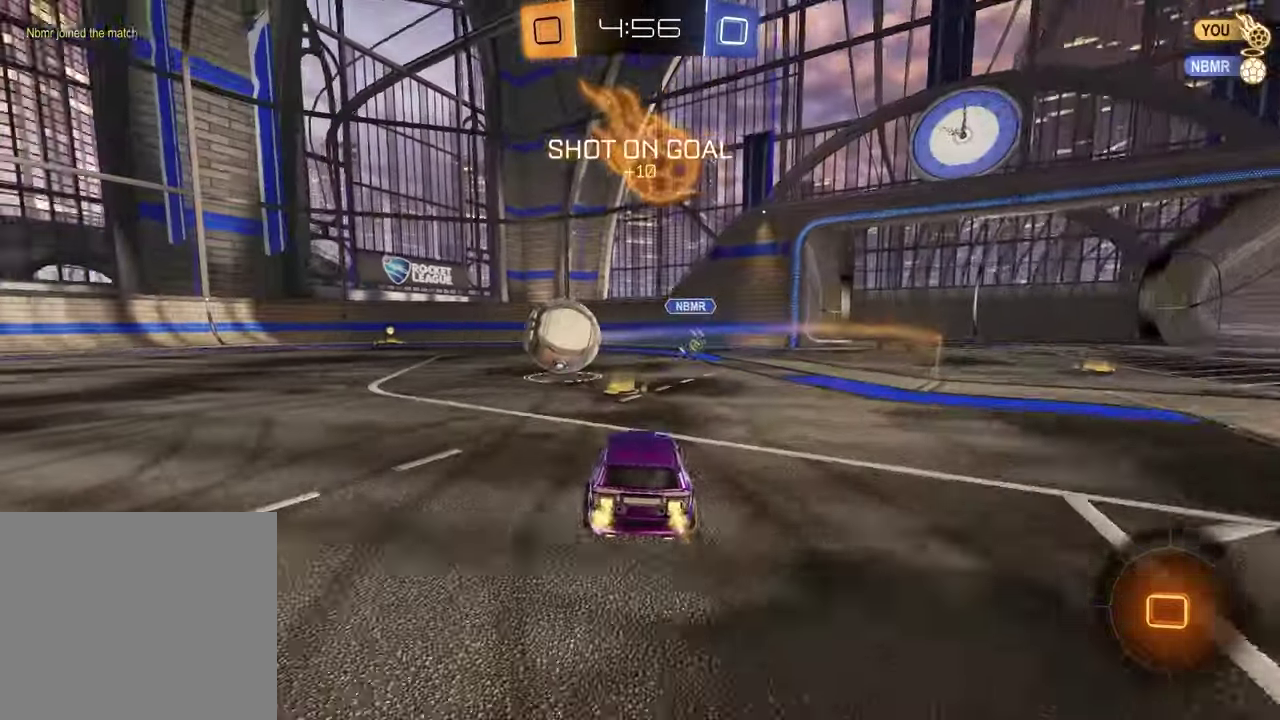
{"dt_ms": 400, "buttons": ["R2"], "left_stick": "left", "right_stick": "center", "events": [[67, "L1", "up"]]}
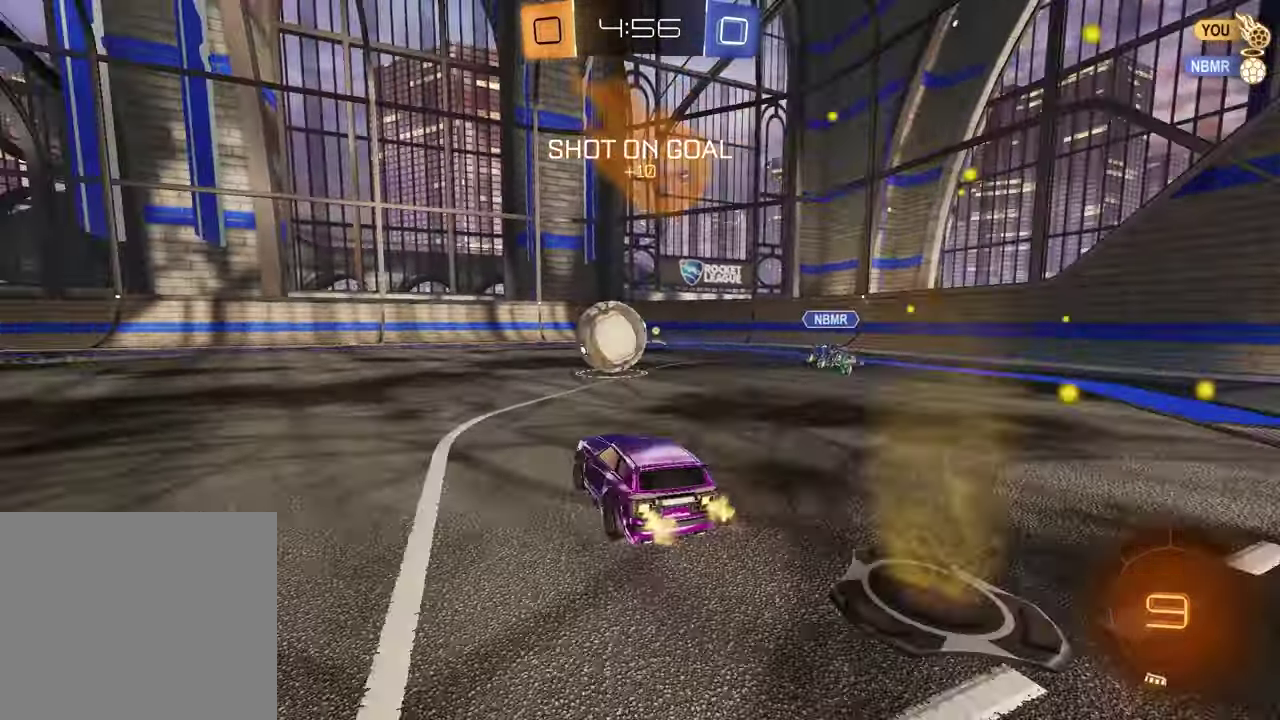
{"dt_ms": 300, "buttons": ["R2"], "left_stick": "up", "right_stick": "center", "events": [[217, "left_stick", "up"], [250, "CROSS", "down"], [300, "CROSS", "up"]]}
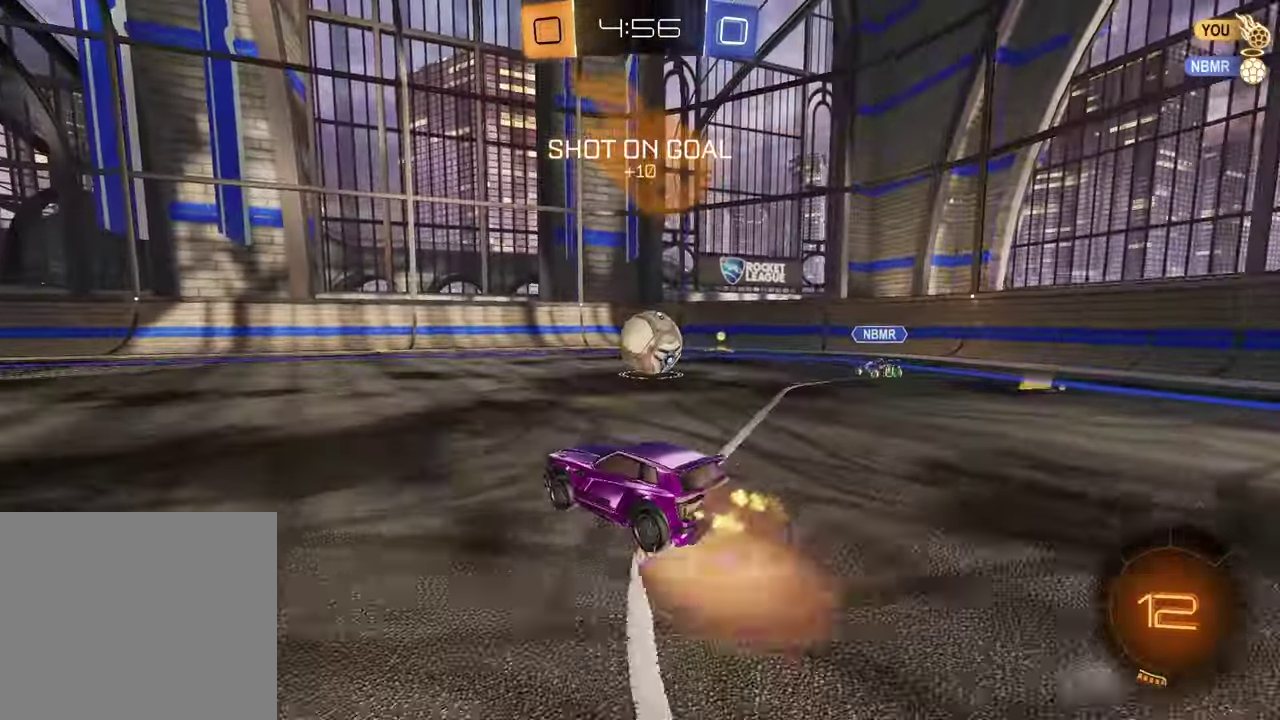
{"dt_ms": 800, "buttons": ["L1", "R2"], "left_stick": "down-left", "right_stick": "center", "events": [[67, "CROSS", "down"], [83, "left_stick", "left"], [150, "left_stick", "down"], [167, "CROSS", "up"], [350, "left_stick", "down-right"], [583, "R2", "up"], [633, "left_stick", "down-left"], [667, "L1", "down"], [783, "R2", "down"]]}
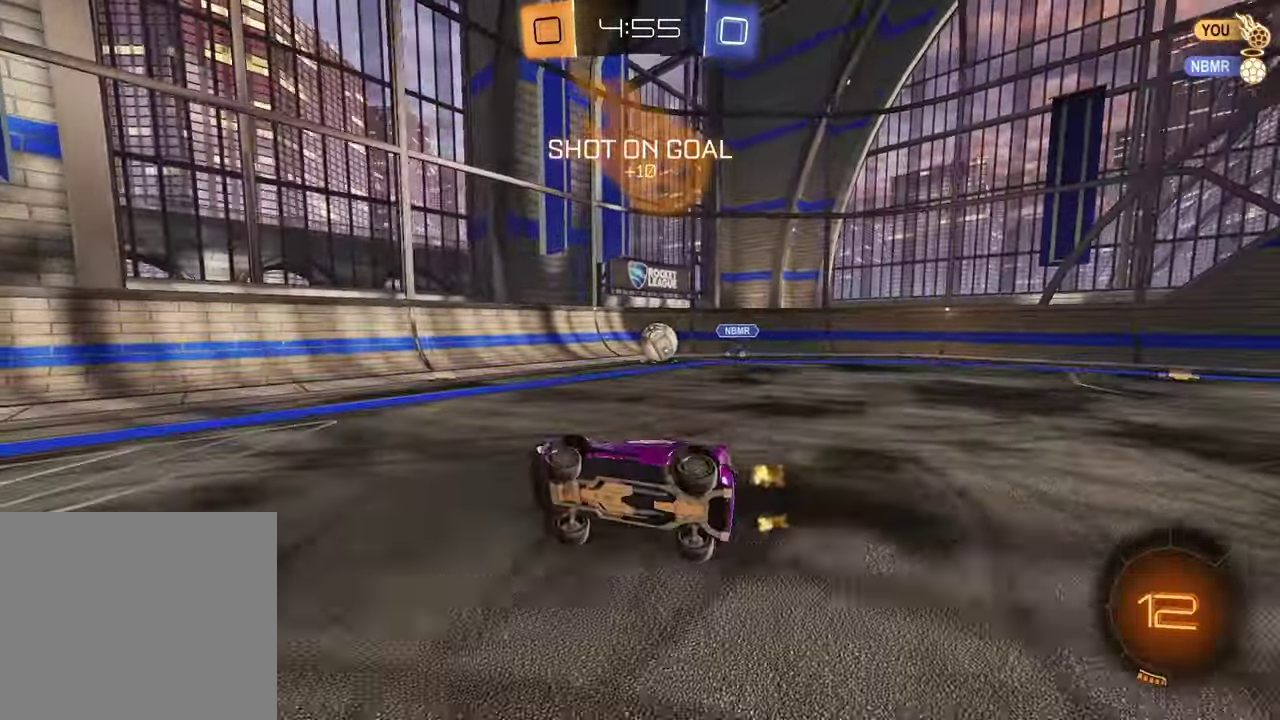
{"dt_ms": 400, "buttons": ["R2"], "left_stick": "center", "right_stick": "center", "events": [[117, "L1", "up"], [183, "TRIANGLE", "down"], [300, "TRIANGLE", "up"], [317, "left_stick", "center"]]}
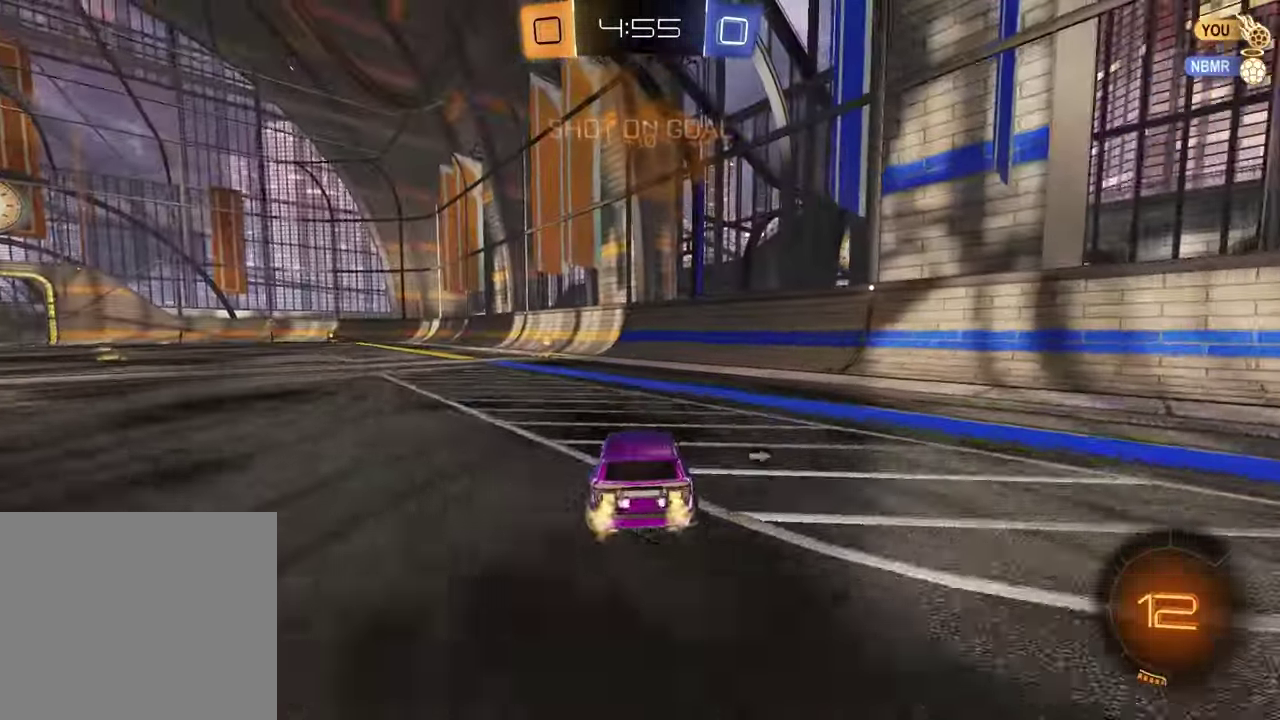
{"dt_ms": 300, "buttons": ["R2"], "left_stick": "center", "right_stick": "center", "events": [[83, "TRIANGLE", "down"], [167, "TRIANGLE", "up"]]}
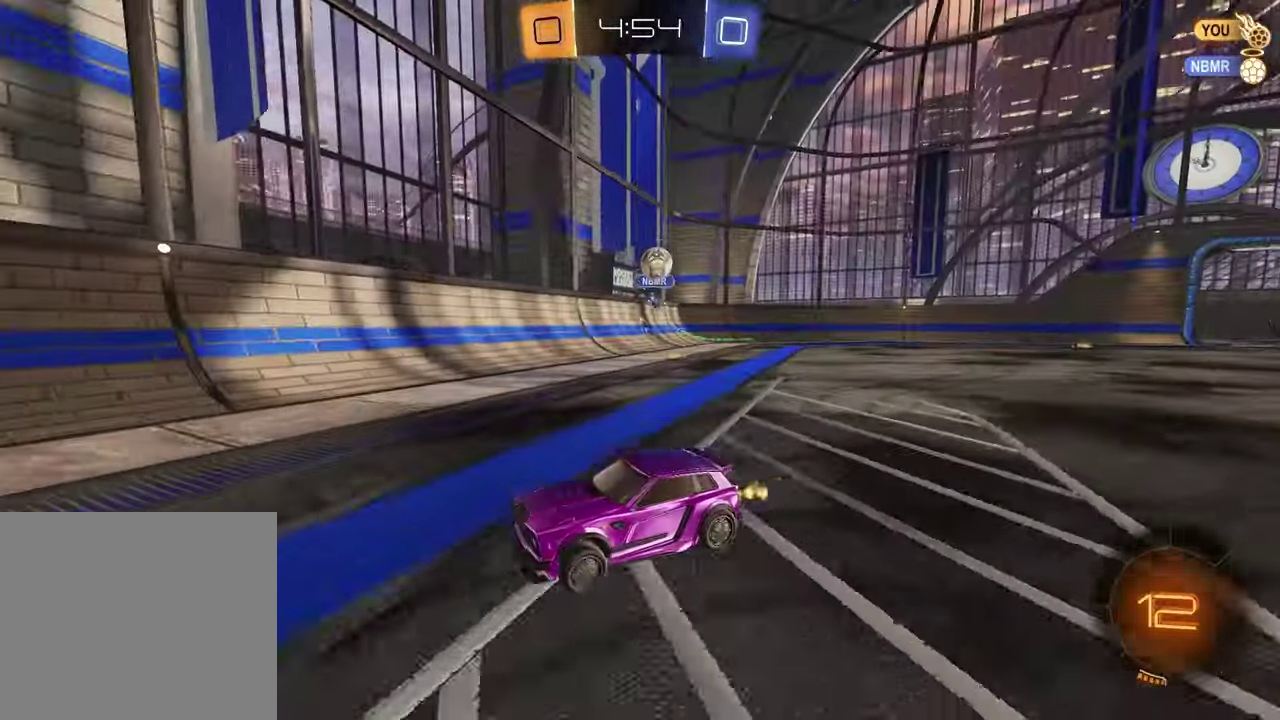
{"dt_ms": 700, "buttons": ["R2"], "left_stick": "center", "right_stick": "center", "events": [[100, "left_stick", "left"], [333, "left_stick", "center"]]}
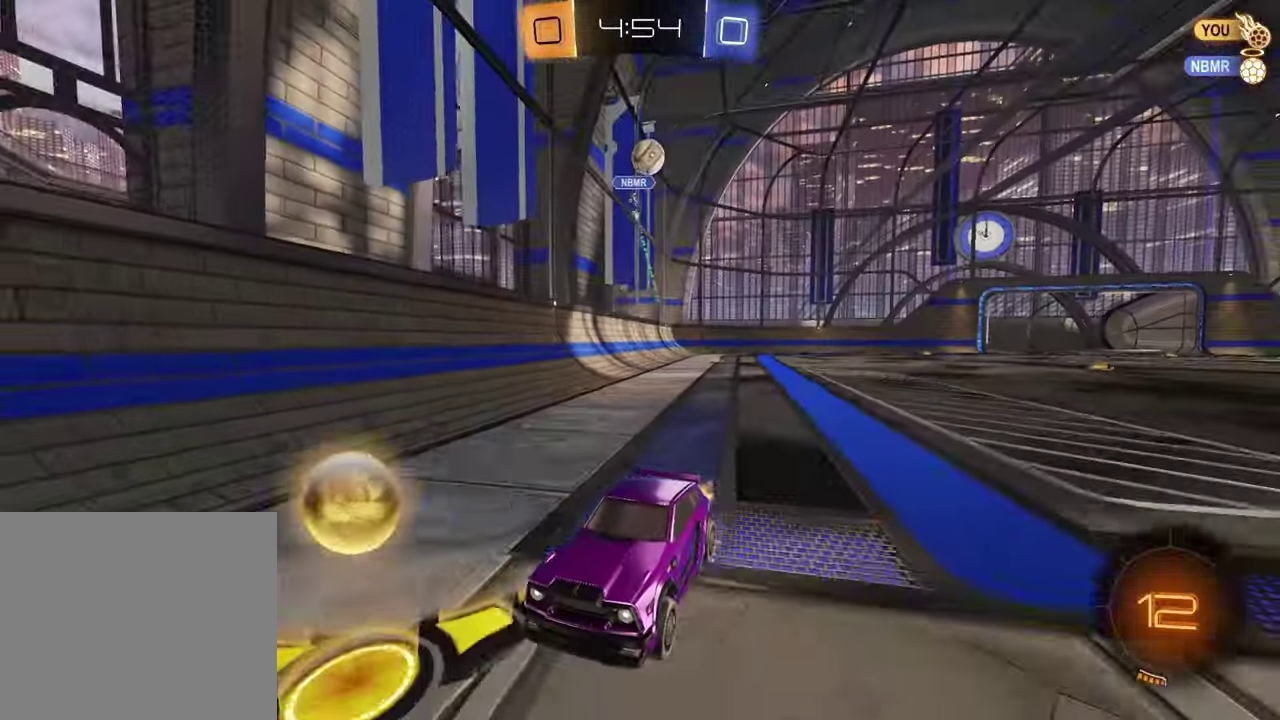
{"dt_ms": 500, "buttons": ["R2"], "left_stick": "center", "right_stick": "center", "events": [[67, "left_stick", "up-right"], [167, "left_stick", "center"], [300, "left_stick", "left"], [467, "left_stick", "center"]]}
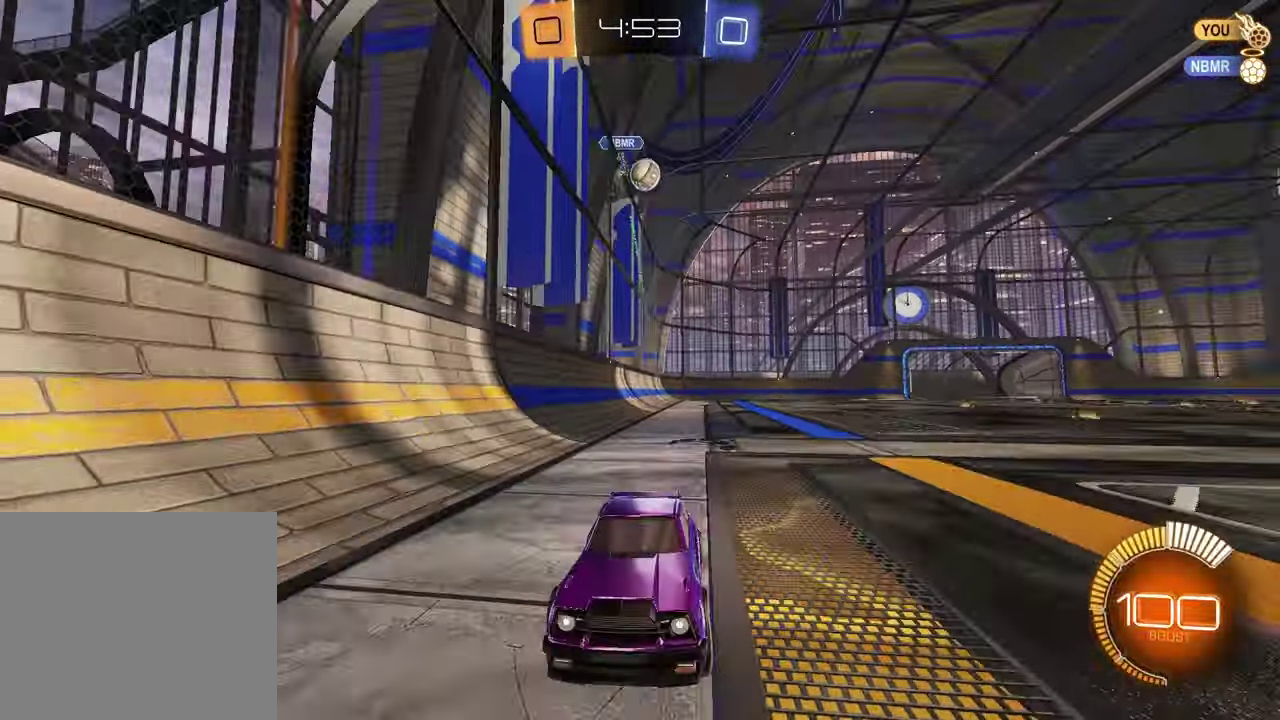
{"dt_ms": 300, "buttons": ["R2"], "left_stick": "center", "right_stick": "center", "events": []}
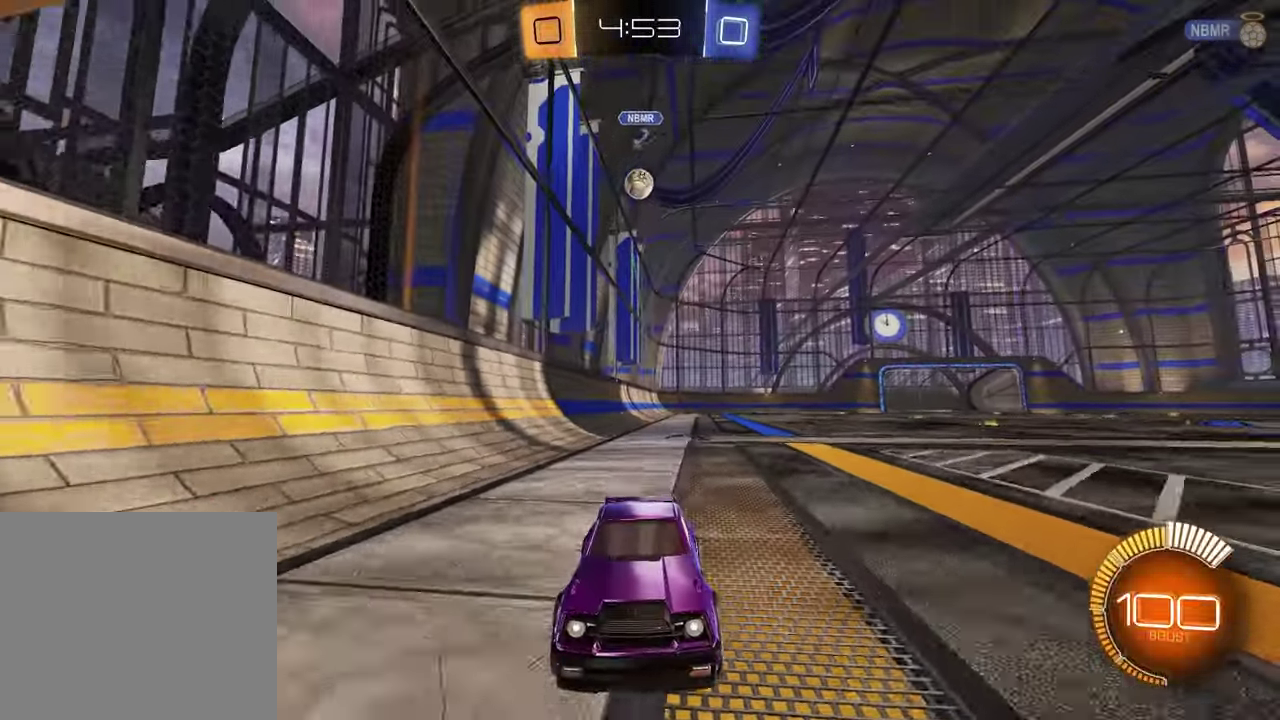
{"dt_ms": 700, "buttons": ["R2"], "left_stick": "center", "right_stick": "center", "events": [[133, "left_stick", "up-right"], [300, "left_stick", "right"], [317, "L1", "down"], [350, "R2", "up"], [667, "R2", "down"], [683, "L1", "up"], [683, "left_stick", "center"]]}
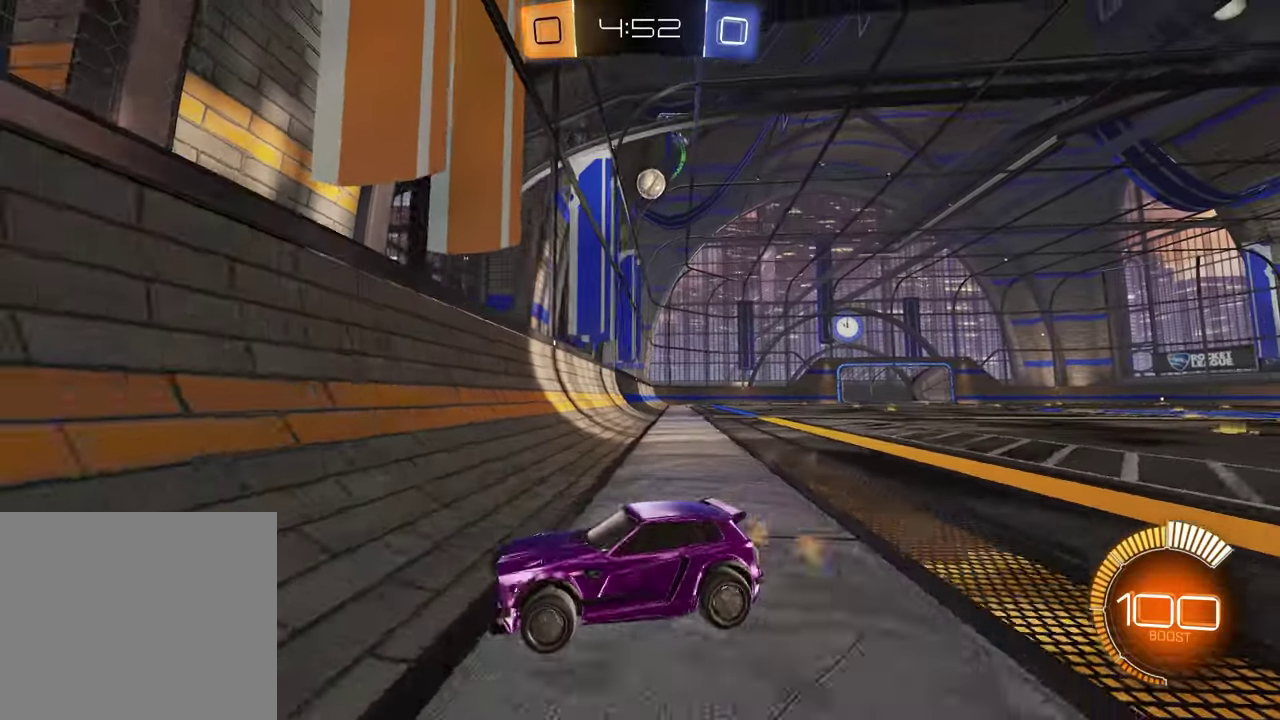
{"dt_ms": 700, "buttons": ["R2"], "left_stick": "right", "right_stick": "center", "events": [[483, "left_stick", "up-right"], [667, "left_stick", "right"]]}
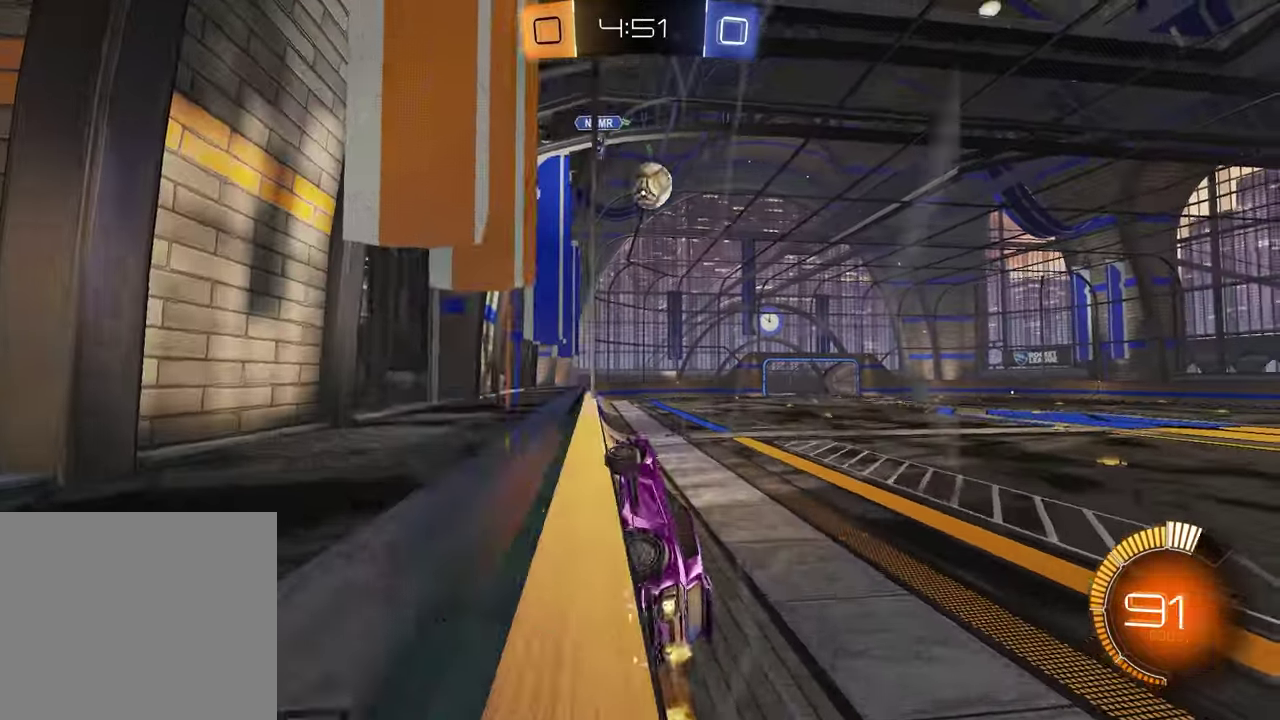
{"dt_ms": 300, "buttons": ["L1", "R2"], "left_stick": "down-left", "right_stick": "center", "events": [[67, "CROSS", "down"], [67, "left_stick", "down-left"], [83, "L1", "down"], [250, "CROSS", "up"]]}
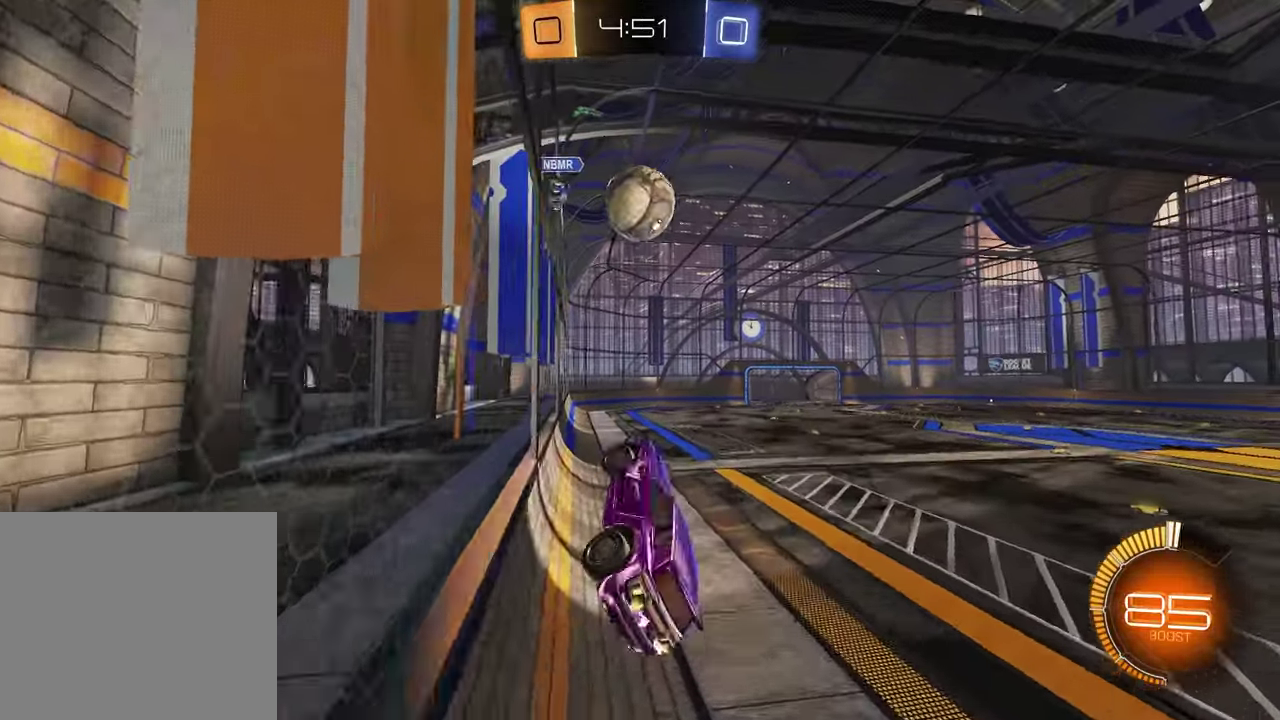
{"dt_ms": 500, "buttons": ["R2"], "left_stick": "down", "right_stick": "center", "events": [[33, "L1", "up"], [150, "left_stick", "left"], [233, "left_stick", "up-left"], [267, "CROSS", "down"], [350, "left_stick", "left"], [417, "CROSS", "up"], [483, "left_stick", "down"]]}
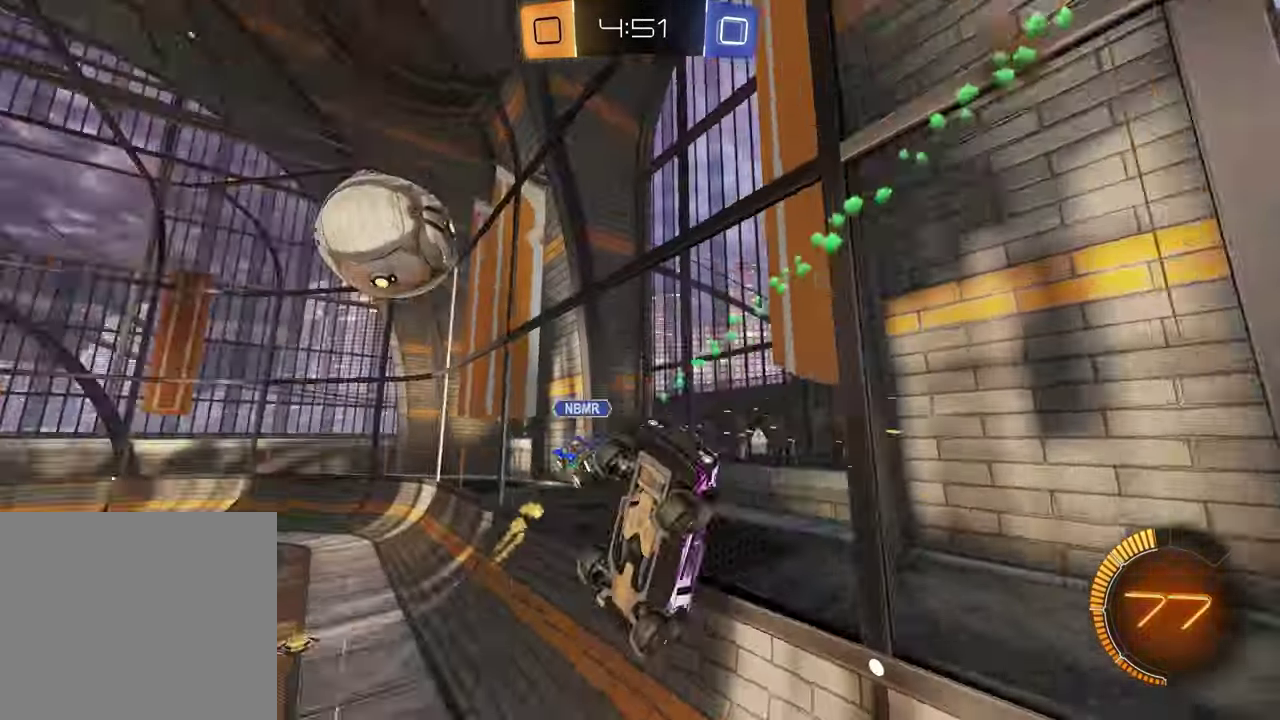
{"dt_ms": 700, "buttons": ["R2"], "left_stick": "up-right", "right_stick": "center", "events": [[83, "R2", "up"], [233, "L1", "down"], [250, "left_stick", "left"], [317, "R2", "down"], [367, "left_stick", "up-left"], [550, "left_stick", "up"], [583, "L1", "up"], [650, "left_stick", "up-right"]]}
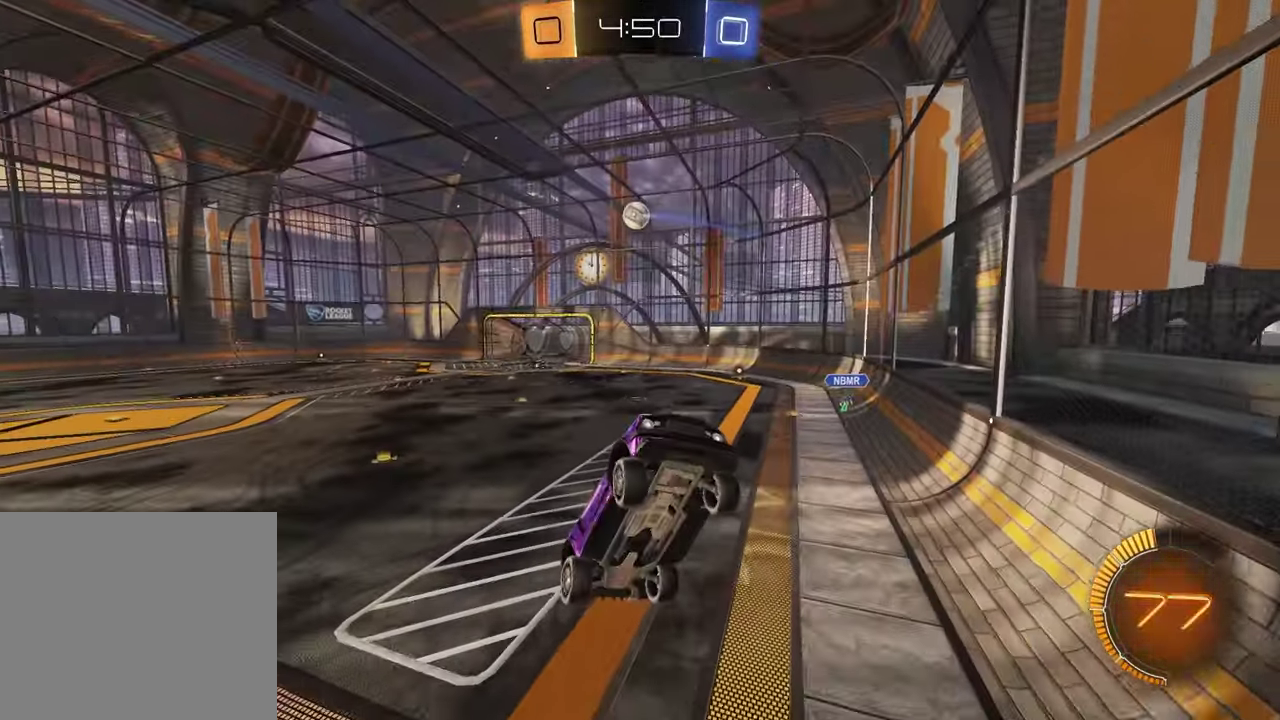
{"dt_ms": 300, "buttons": ["R2"], "left_stick": "center", "right_stick": "center", "events": [[67, "left_stick", "right"], [183, "left_stick", "center"]]}